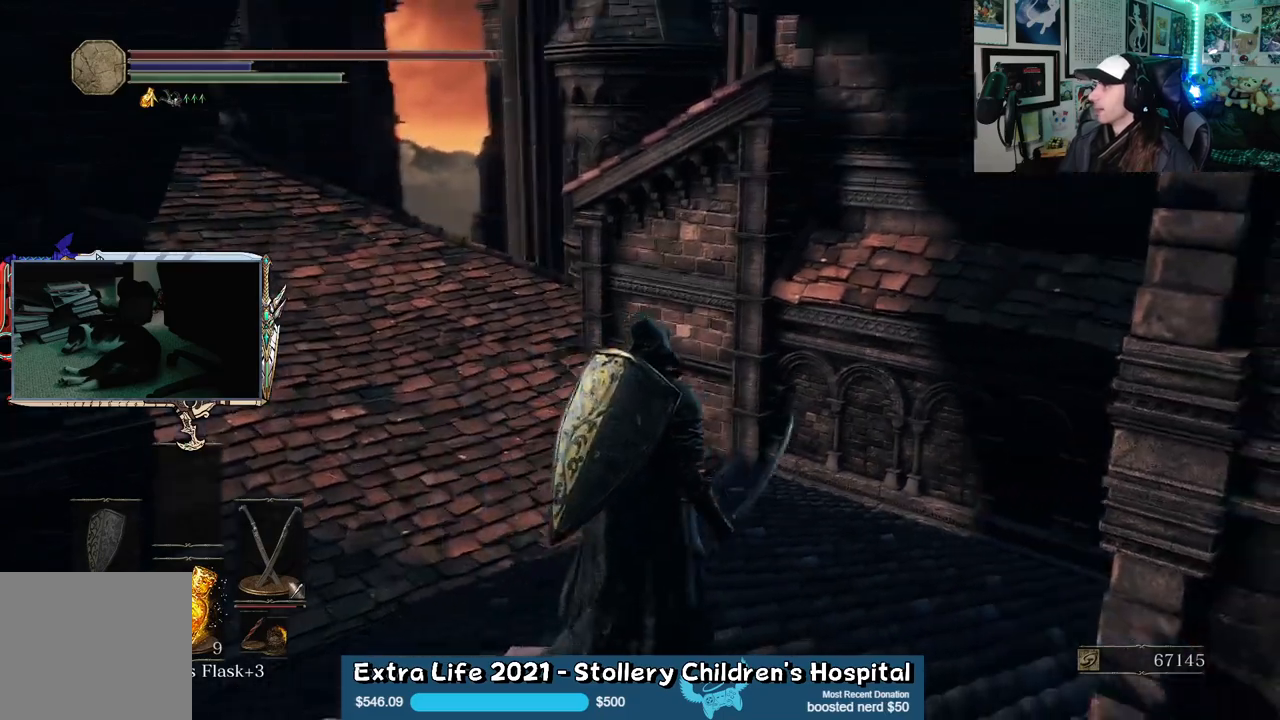
Gameplay with a controller (Xbox layout); each line is a JSON object with the inputs held at the frame after it (dt_ms = milliseconds from this image to that frame). "events" lists button and stick changes between this image and that frame as [ms after this image, input, new state], when the widget could be followed in between.
{"dt_ms": 500, "buttons": [], "left_stick": "up", "right_stick": "center", "events": [[17, "right_stick", "center"]]}
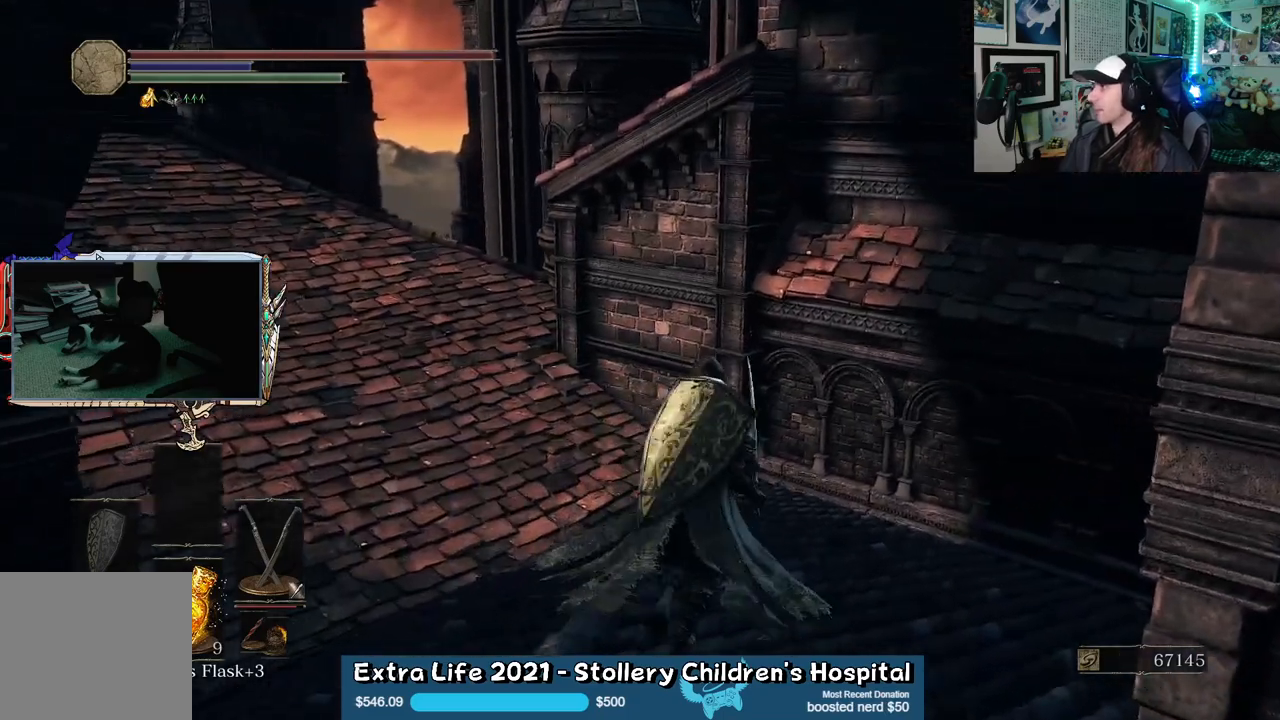
{"dt_ms": 500, "buttons": [], "left_stick": "up", "right_stick": "right"}
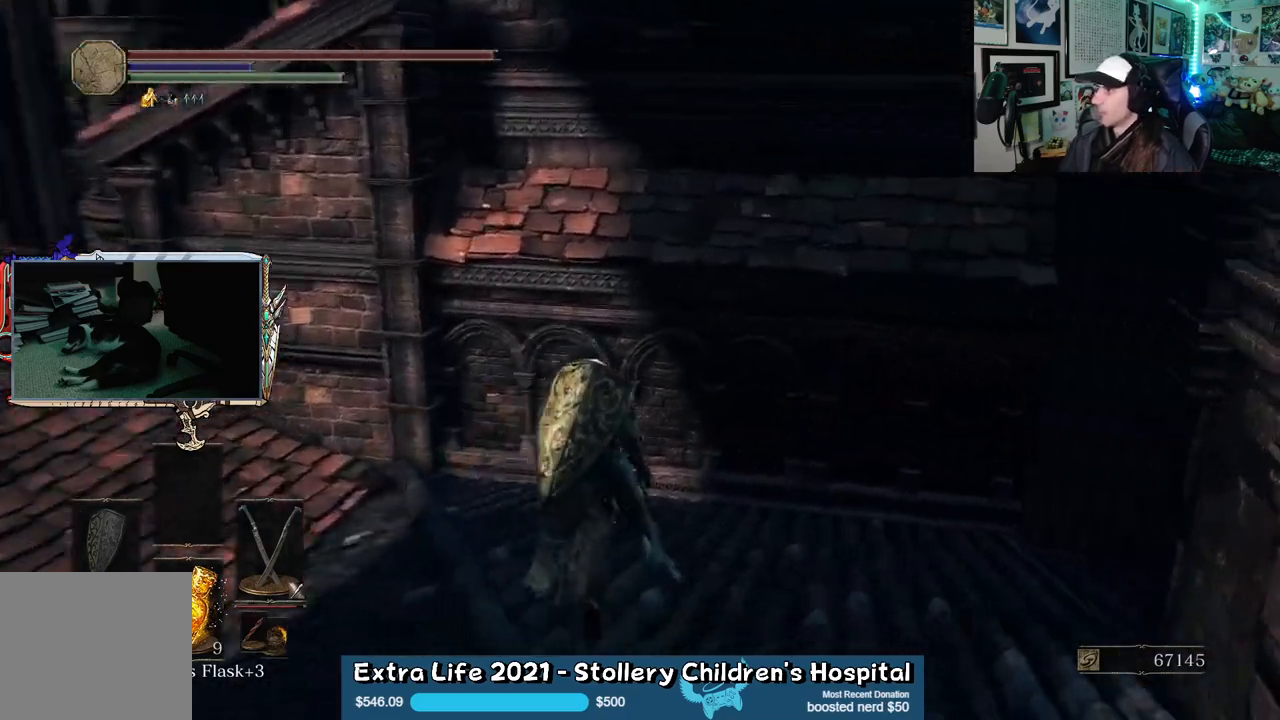
{"dt_ms": 500, "buttons": [], "left_stick": "up-left", "right_stick": "left", "events": [[67, "right_stick", "center"], [200, "left_stick", "up-left"], [367, "right_stick", "left"]]}
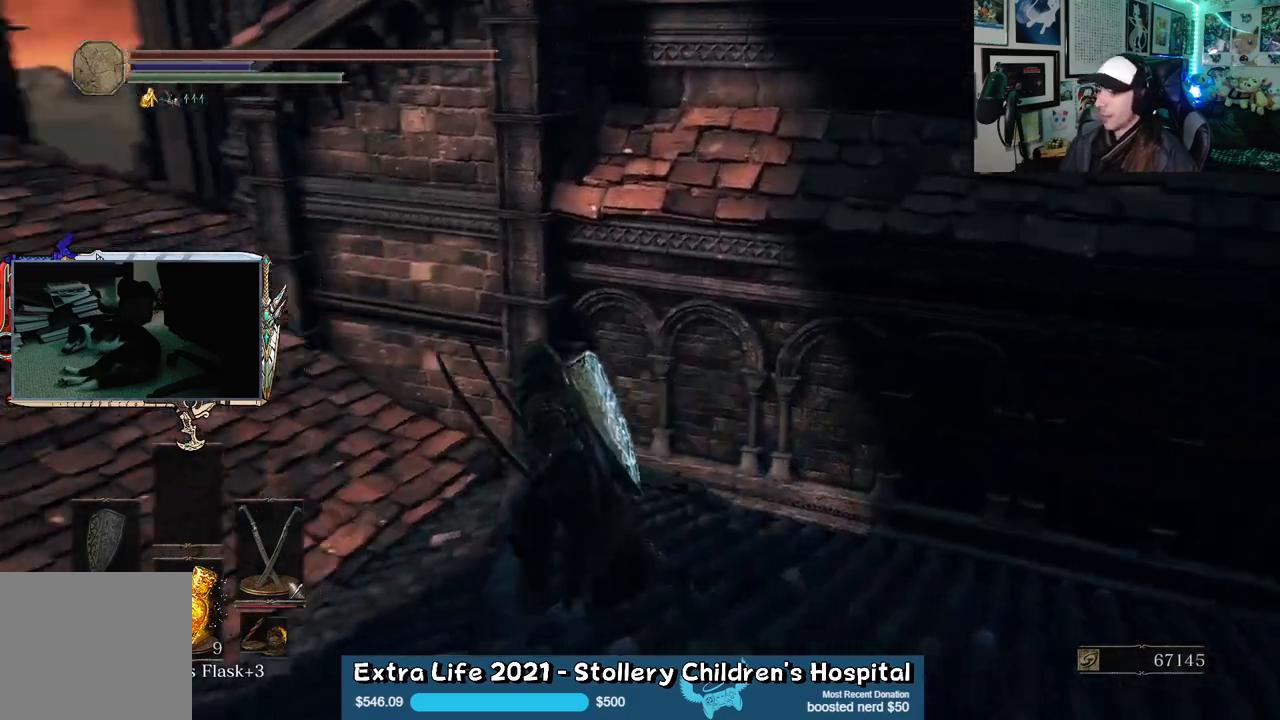
{"dt_ms": 500, "buttons": [], "left_stick": "up", "right_stick": "center", "events": [[333, "left_stick", "up"], [383, "right_stick", "center"]]}
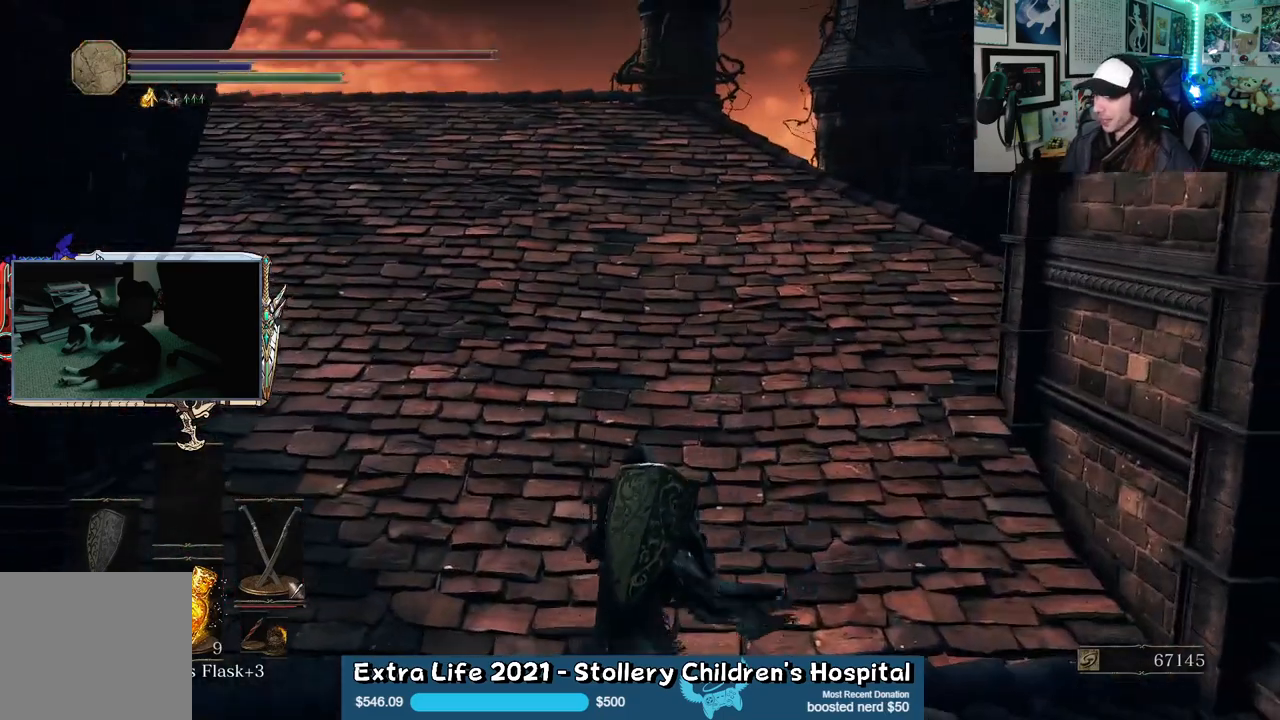
{"dt_ms": 500, "buttons": [], "left_stick": "up", "right_stick": "center", "events": [[133, "right_stick", "up-left"], [250, "right_stick", "left"], [383, "right_stick", "center"]]}
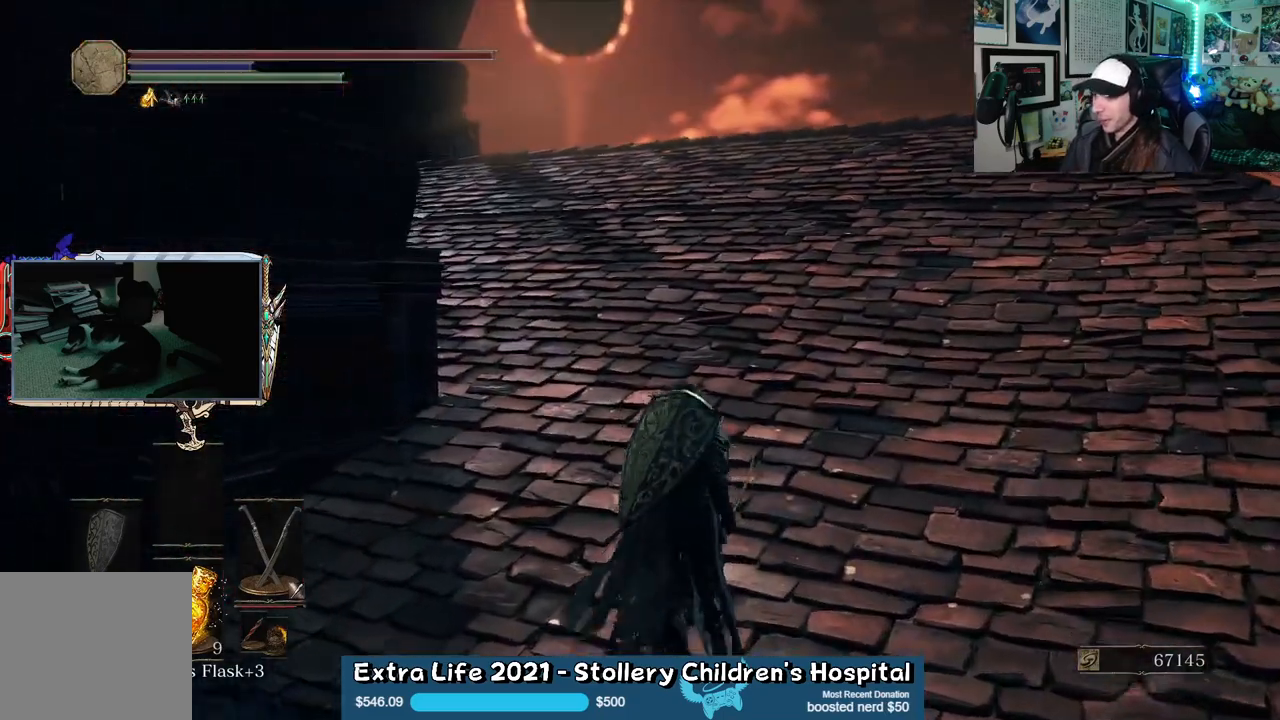
{"dt_ms": 500, "buttons": [], "left_stick": "up", "right_stick": "left", "events": [[317, "right_stick", "up-left"], [483, "right_stick", "left"]]}
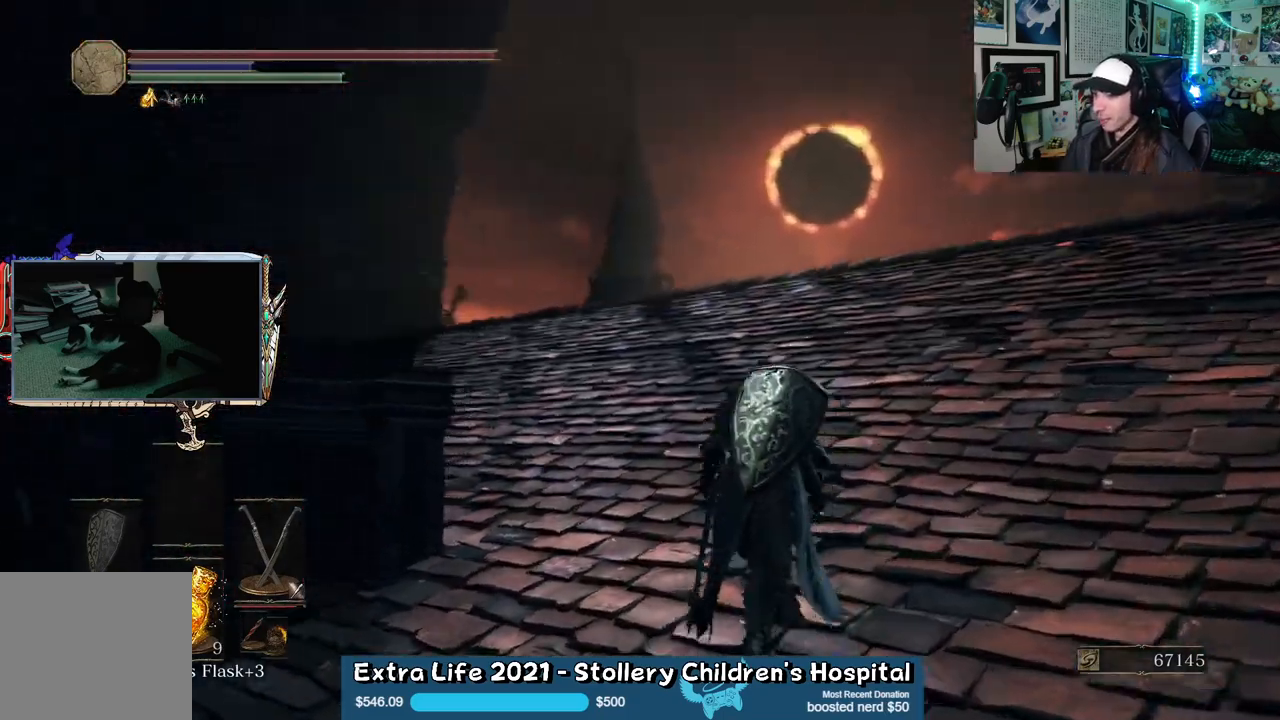
{"dt_ms": 500, "buttons": [], "left_stick": "up", "right_stick": "center", "events": [[117, "right_stick", "center"], [317, "right_stick", "down-left"], [483, "right_stick", "center"]]}
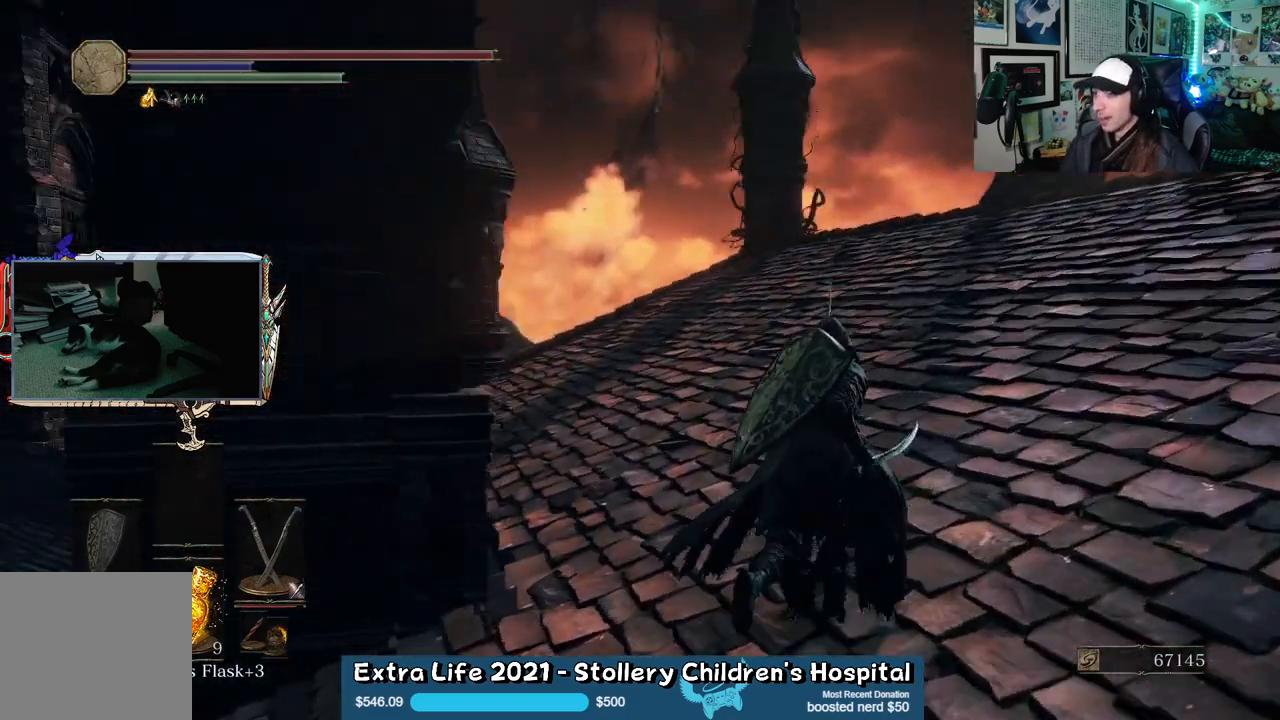
{"dt_ms": 500, "buttons": [], "left_stick": "up", "right_stick": "center", "events": []}
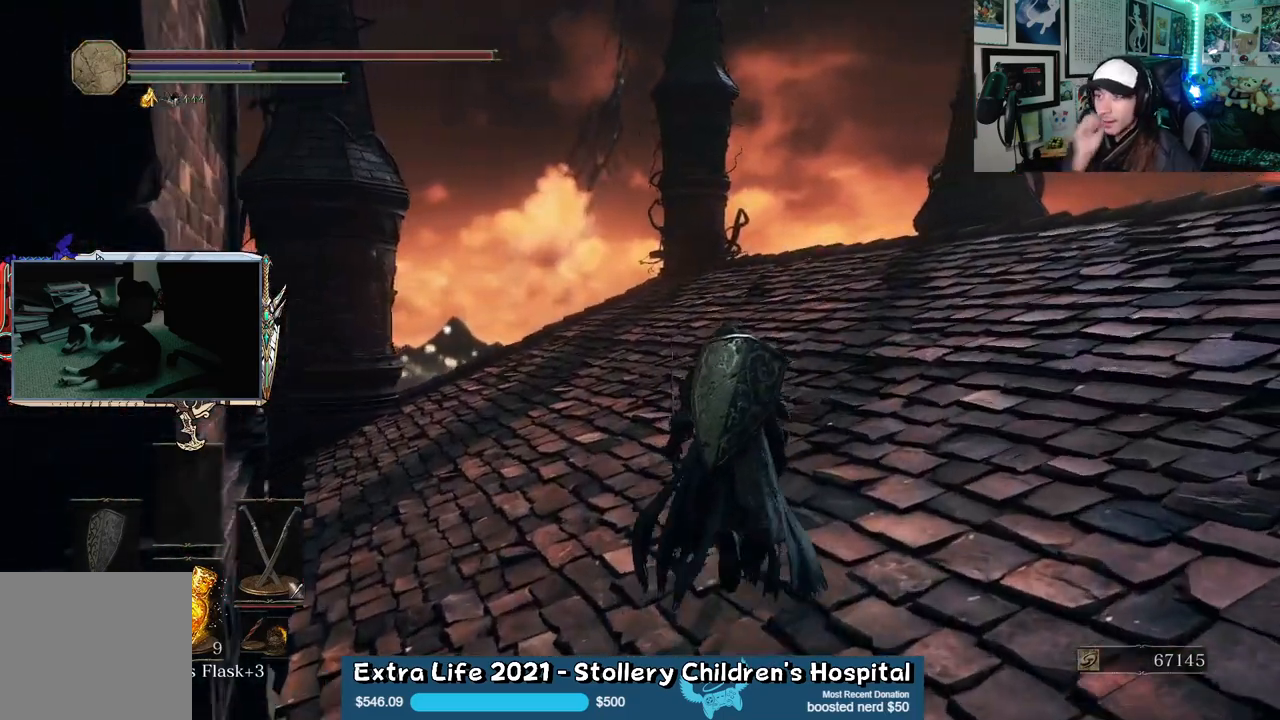
{"dt_ms": 500, "buttons": [], "left_stick": "up", "right_stick": "center", "events": []}
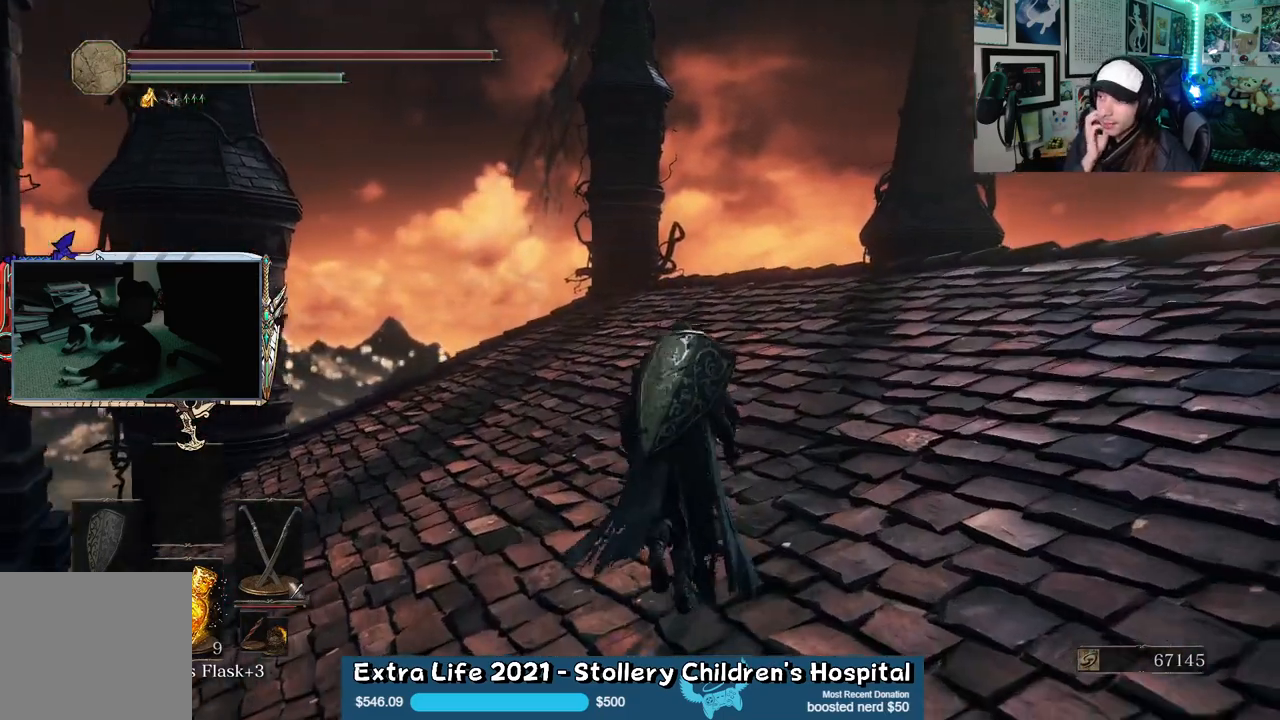
{"dt_ms": 500, "buttons": [], "left_stick": "up", "right_stick": "center", "events": [[67, "L2", "down"], [117, "L2", "up"]]}
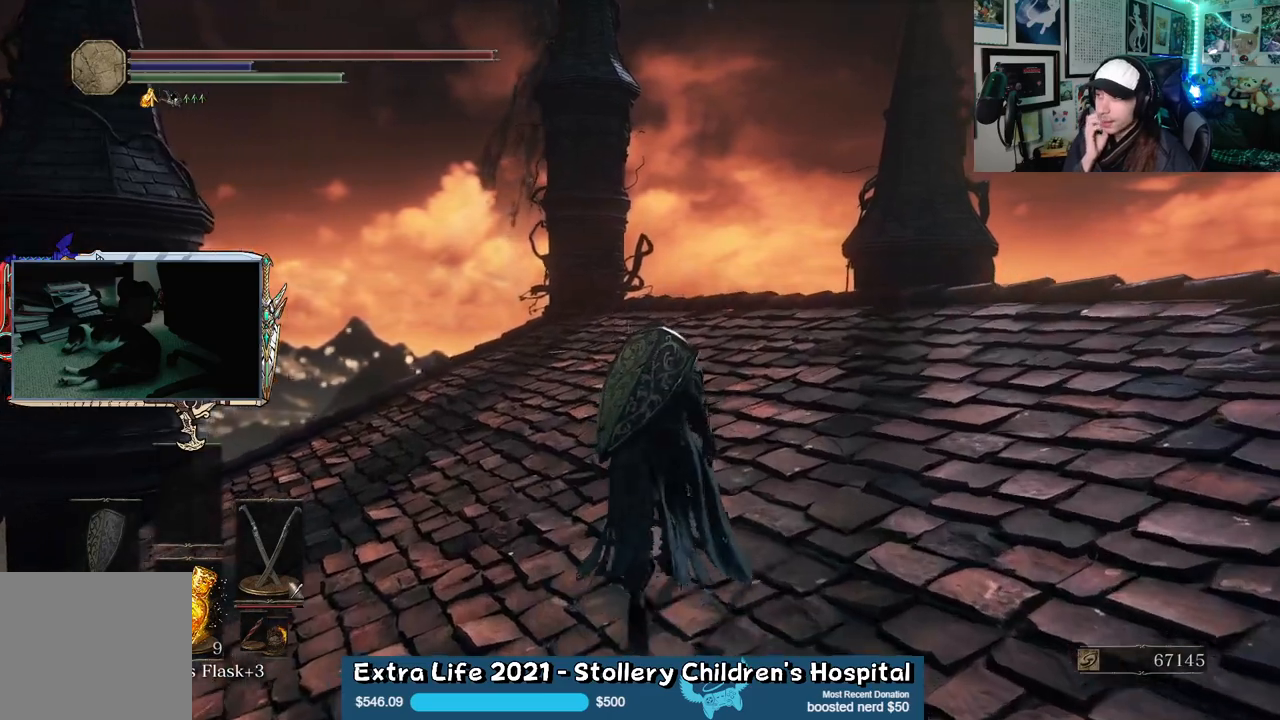
{"dt_ms": 500, "buttons": [], "left_stick": "up", "right_stick": "center", "events": []}
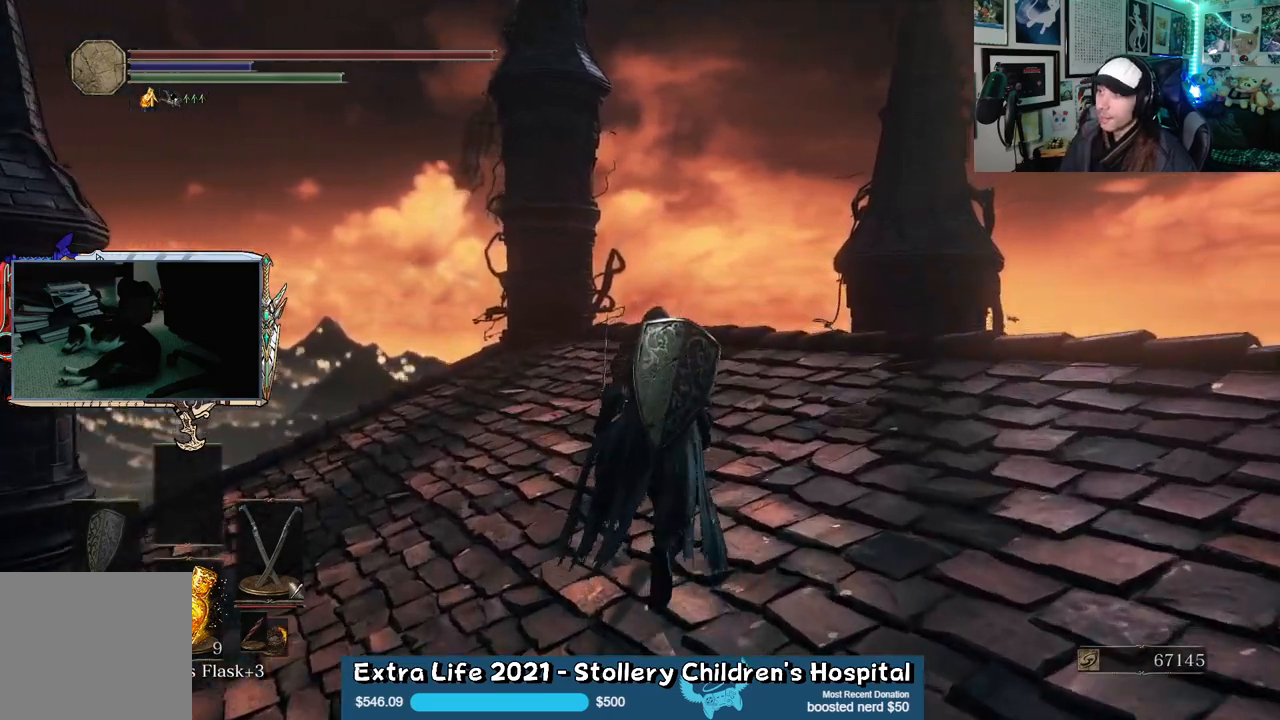
{"dt_ms": 500, "buttons": [], "left_stick": "up", "right_stick": "center", "events": [[167, "right_stick", "down-right"], [450, "right_stick", "center"]]}
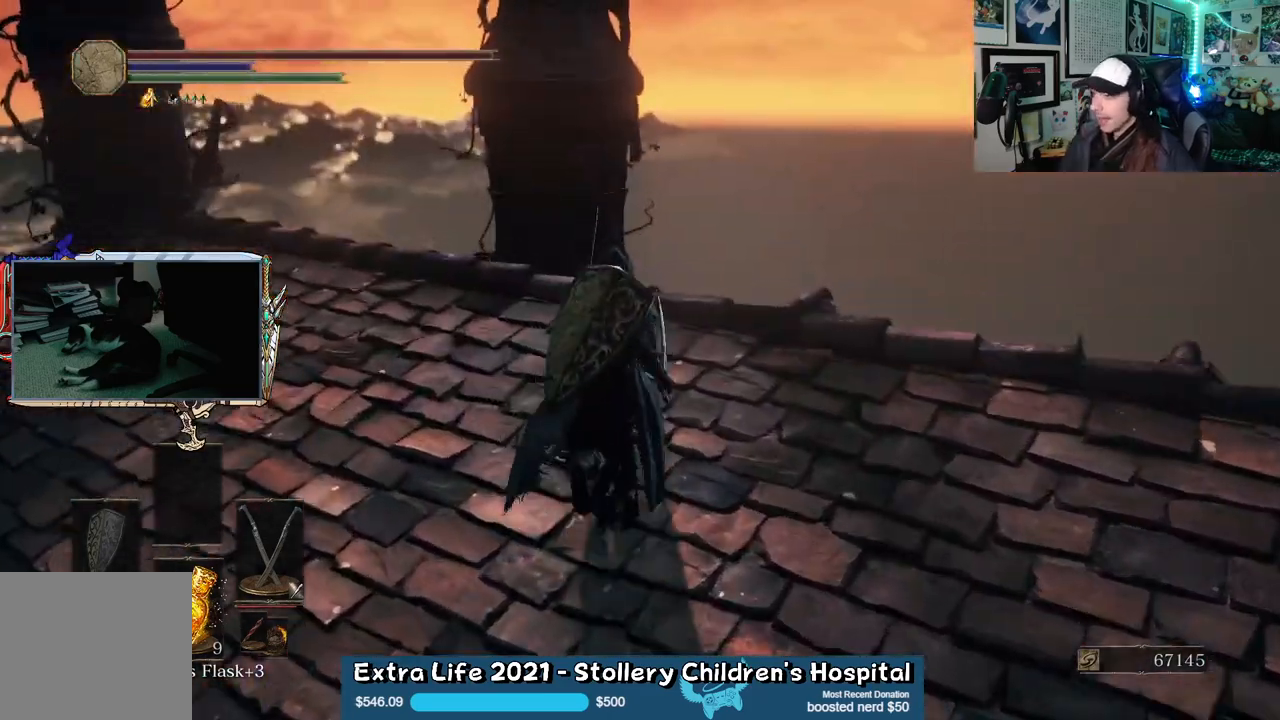
{"dt_ms": 500, "buttons": [], "left_stick": "up", "right_stick": "down", "events": [[183, "right_stick", "down"]]}
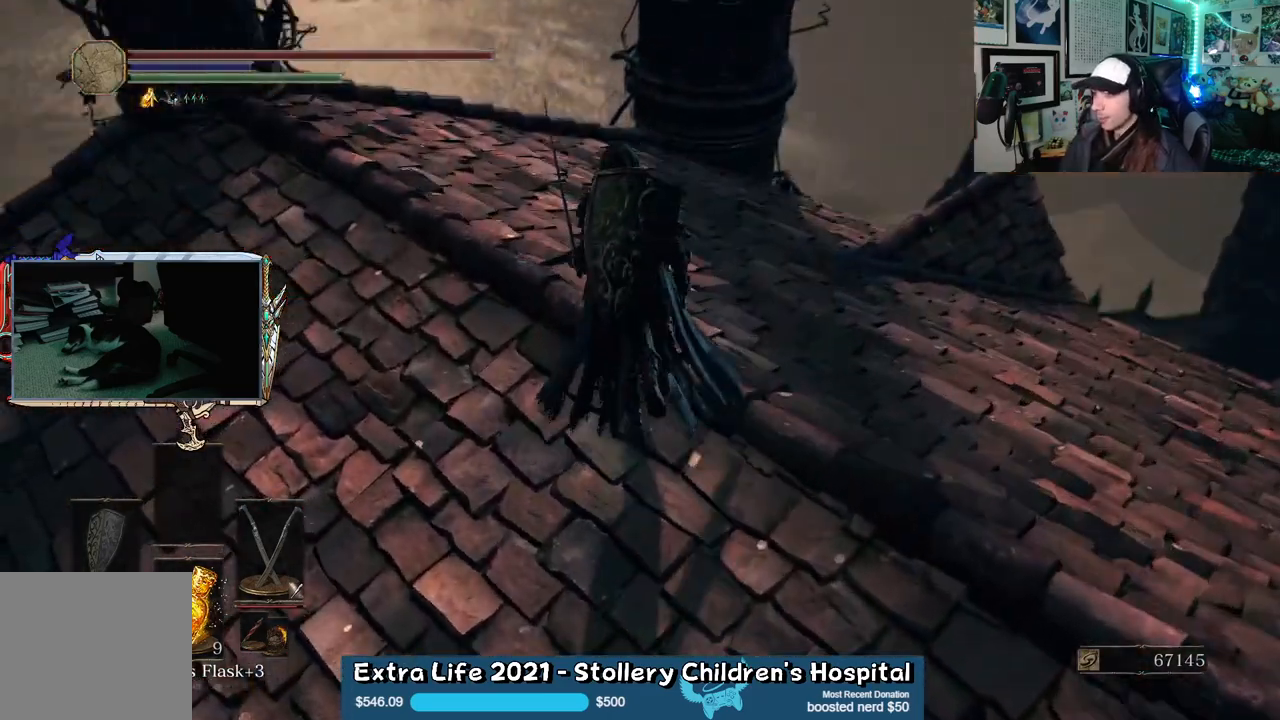
{"dt_ms": 500, "buttons": [], "left_stick": "up-left", "right_stick": "center", "events": [[17, "right_stick", "center"], [467, "left_stick", "up-left"]]}
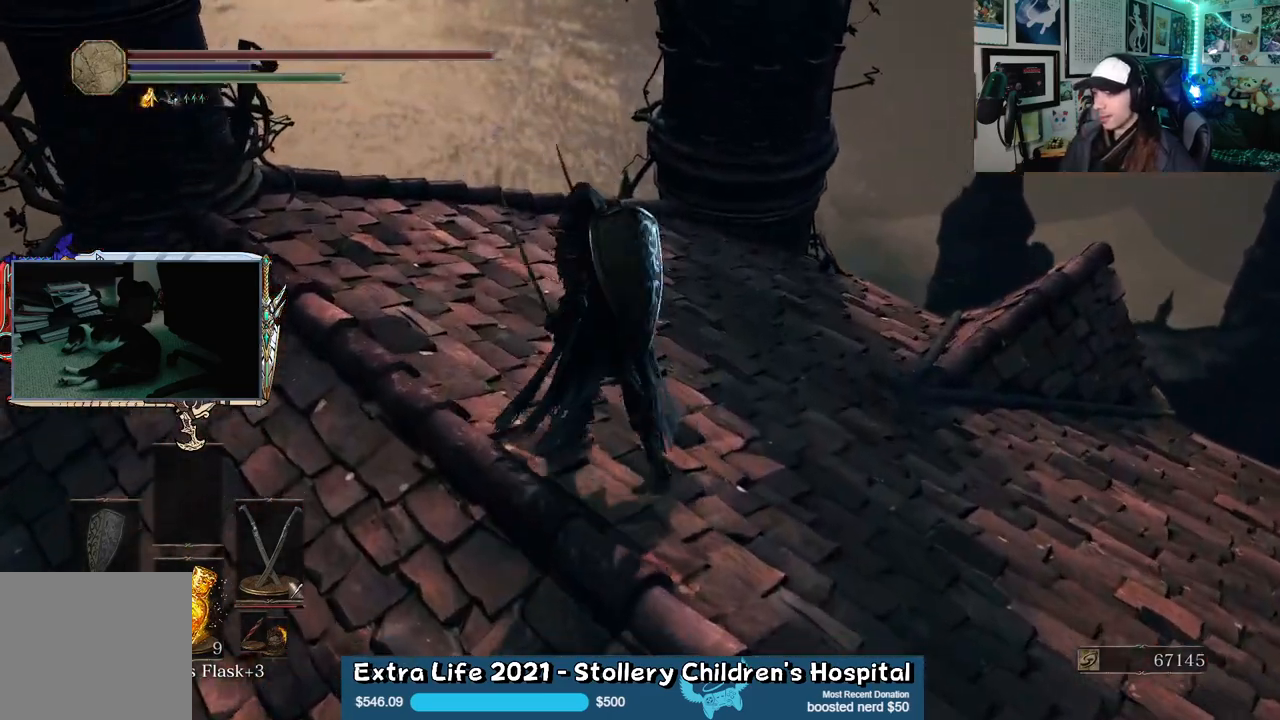
{"dt_ms": 500, "buttons": [], "left_stick": "up", "right_stick": "right", "events": [[100, "right_stick", "right"], [167, "left_stick", "up"]]}
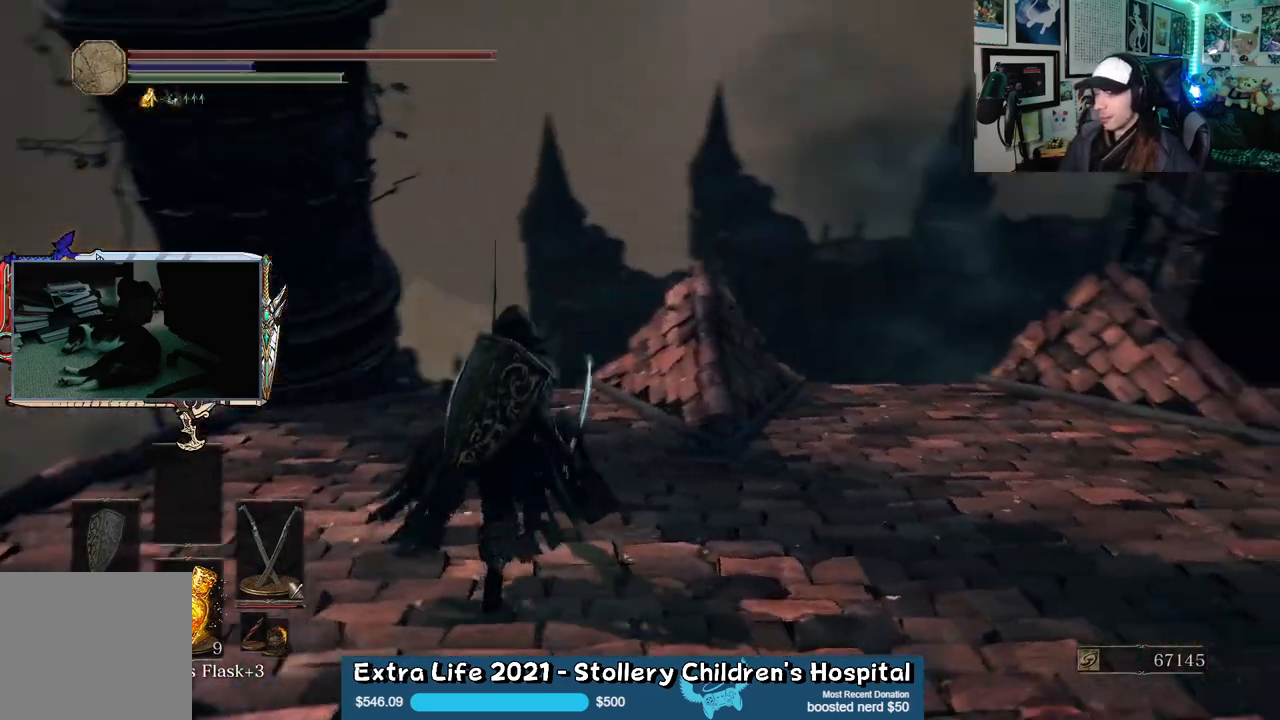
{"dt_ms": 500, "buttons": [], "left_stick": "up", "right_stick": "center", "events": [[233, "left_stick", "up-left"], [317, "right_stick", "center"], [467, "left_stick", "up"]]}
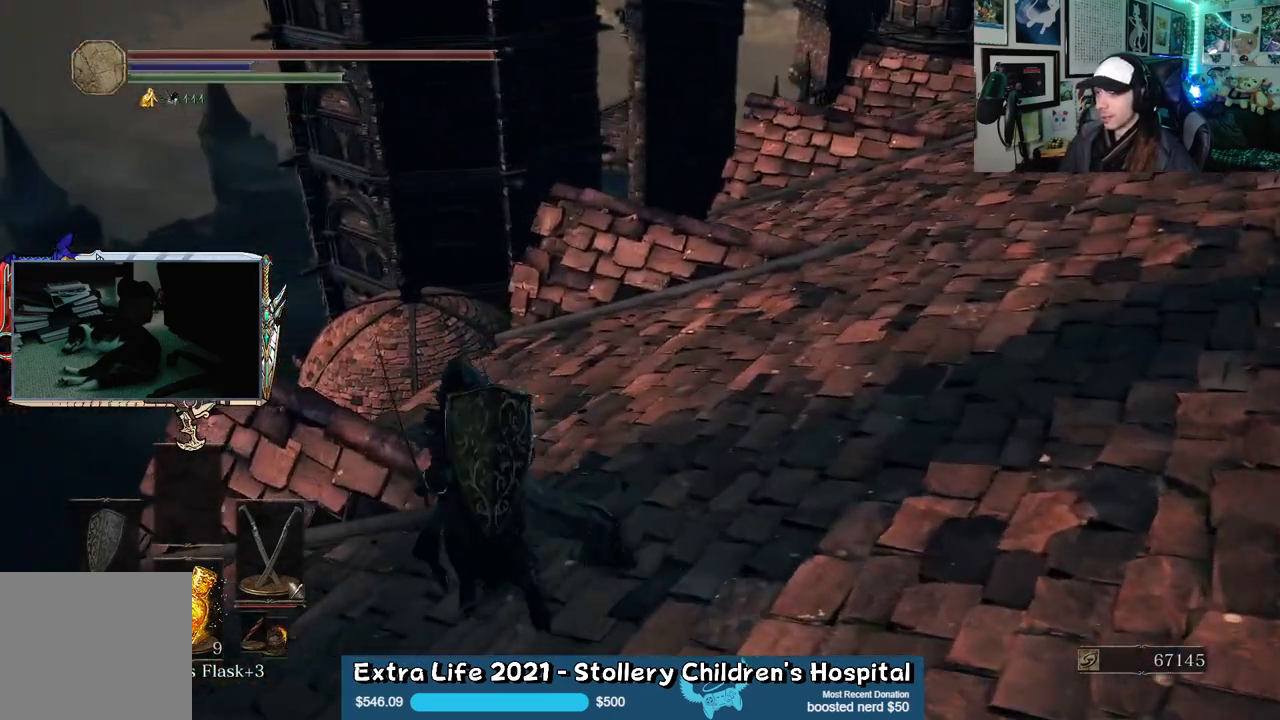
{"dt_ms": 500, "buttons": [], "left_stick": "up", "right_stick": "center", "events": [[83, "right_stick", "right"], [333, "right_stick", "center"]]}
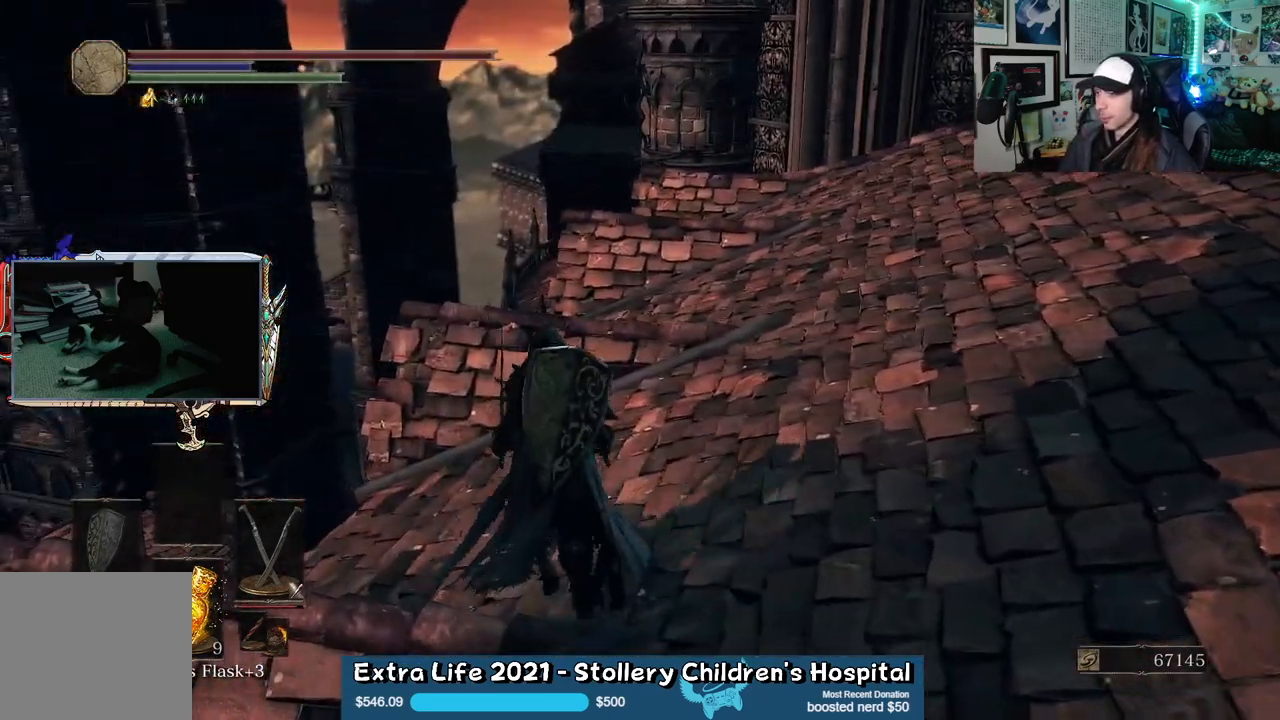
{"dt_ms": 500, "buttons": [], "left_stick": "up", "right_stick": "center", "events": [[233, "right_stick", "right"], [450, "right_stick", "center"]]}
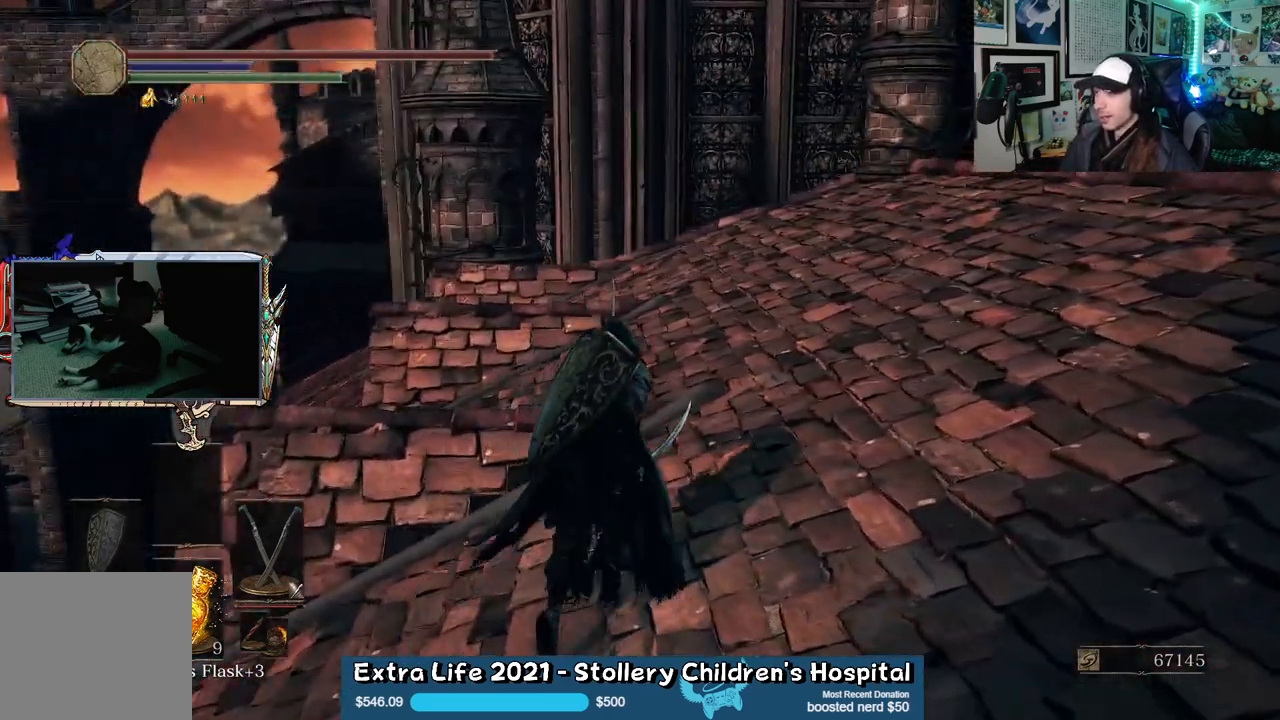
{"dt_ms": 500, "buttons": [], "left_stick": "center", "right_stick": "center", "events": [[483, "left_stick", "center"]]}
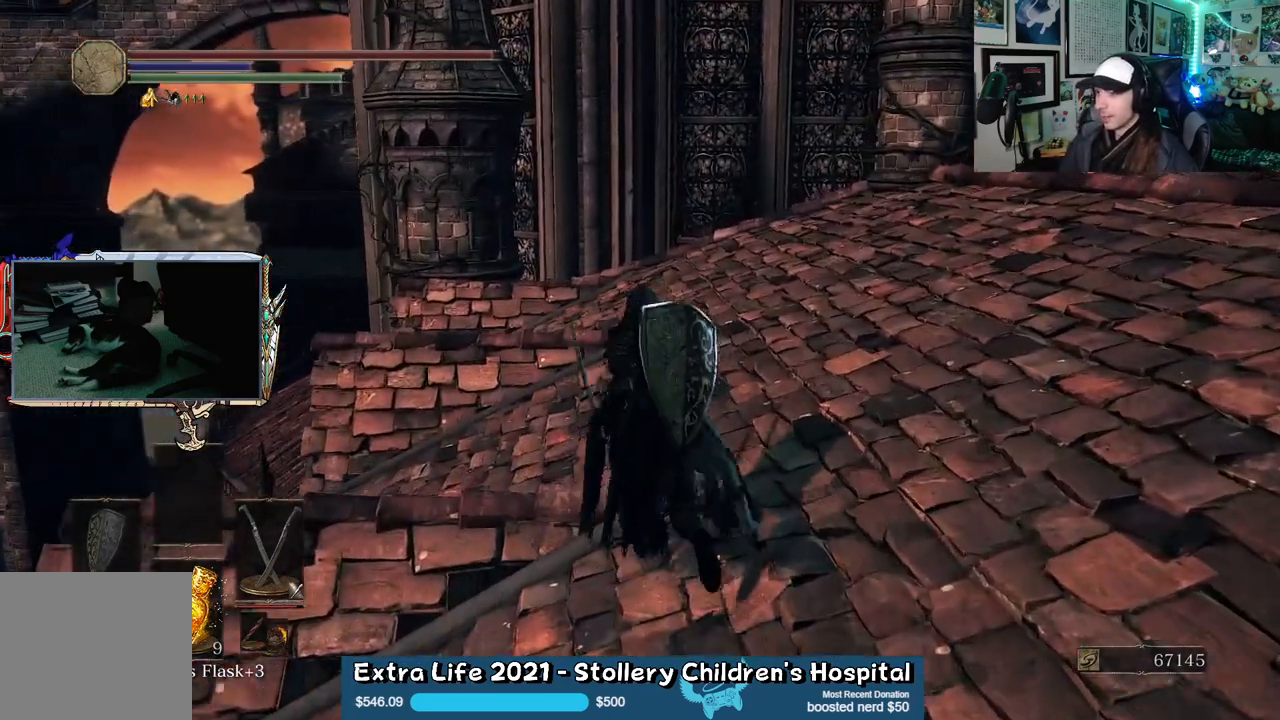
{"dt_ms": 500, "buttons": [], "left_stick": "center", "right_stick": "center", "events": [[33, "L2", "down"], [150, "L2", "up"]]}
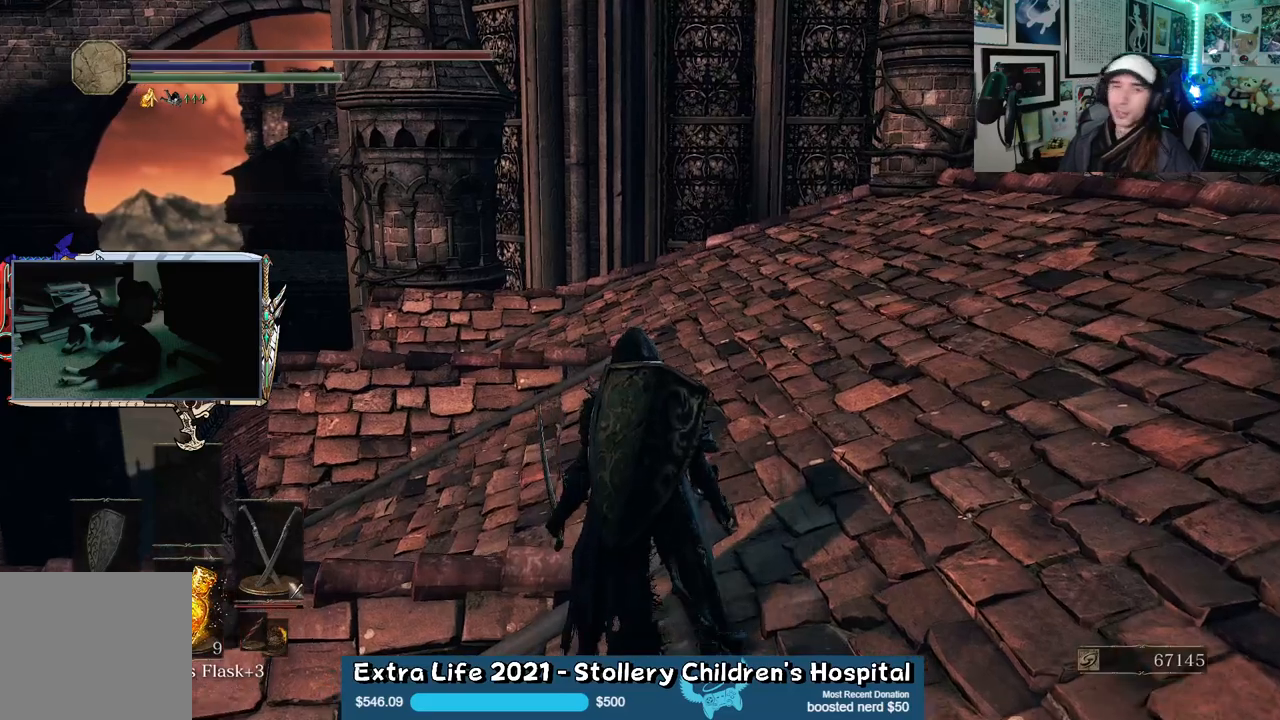
{"dt_ms": 500, "buttons": [], "left_stick": "center", "right_stick": "center", "events": []}
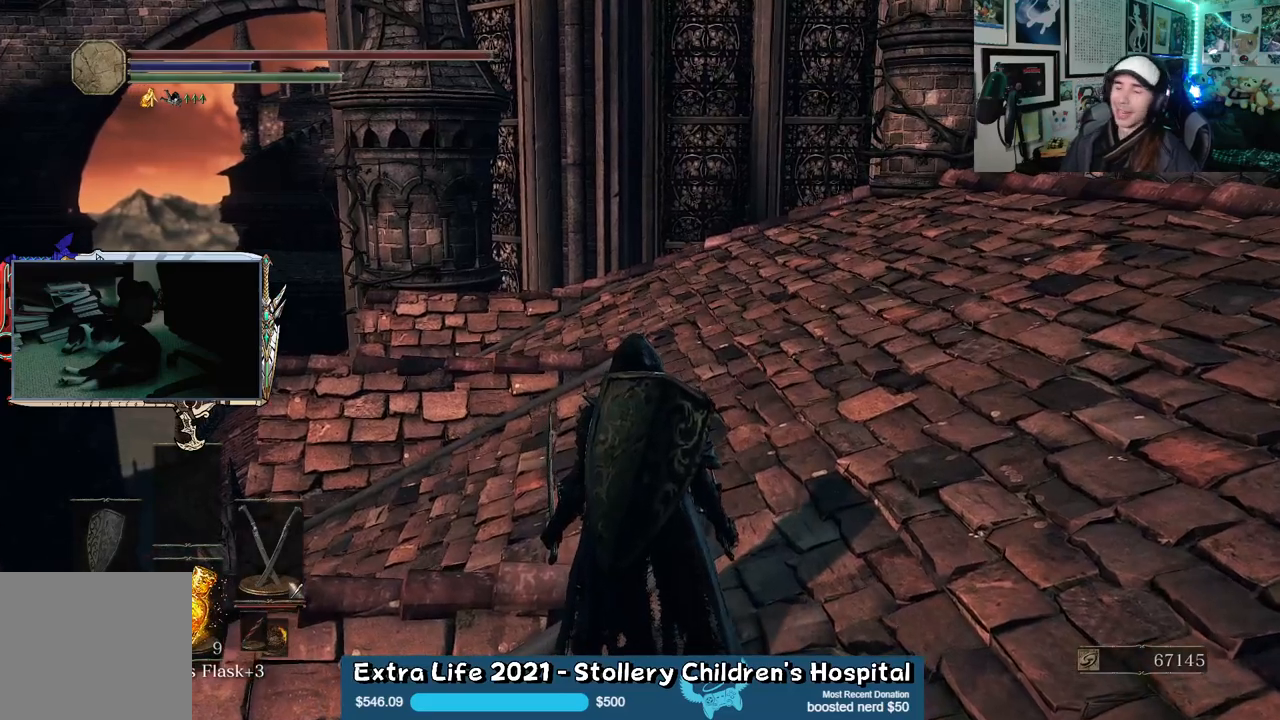
{"dt_ms": 500, "buttons": [], "left_stick": "up", "right_stick": "center", "events": [[183, "left_stick", "up"], [217, "right_stick", "right"], [400, "right_stick", "center"]]}
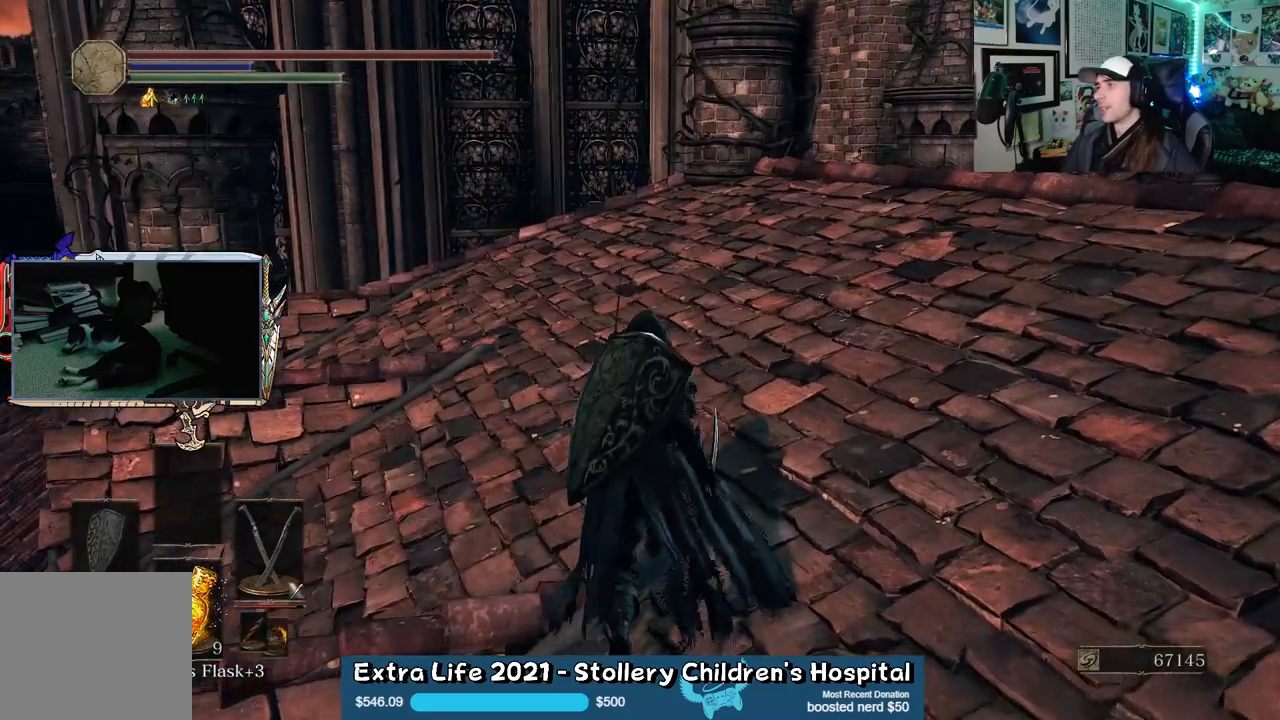
{"dt_ms": 1000, "buttons": [], "left_stick": "up", "right_stick": "center"}
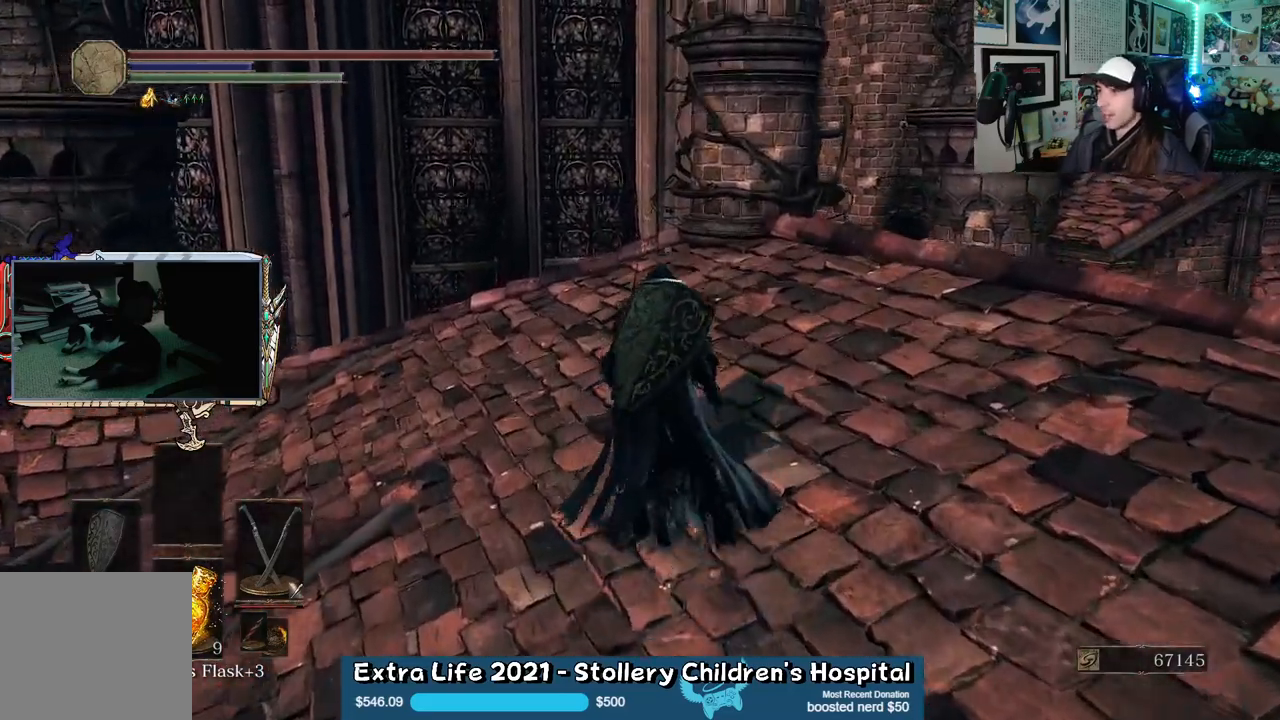
{"dt_ms": 500, "buttons": [], "left_stick": "up", "right_stick": "center", "events": [[150, "right_stick", "right"], [433, "right_stick", "center"]]}
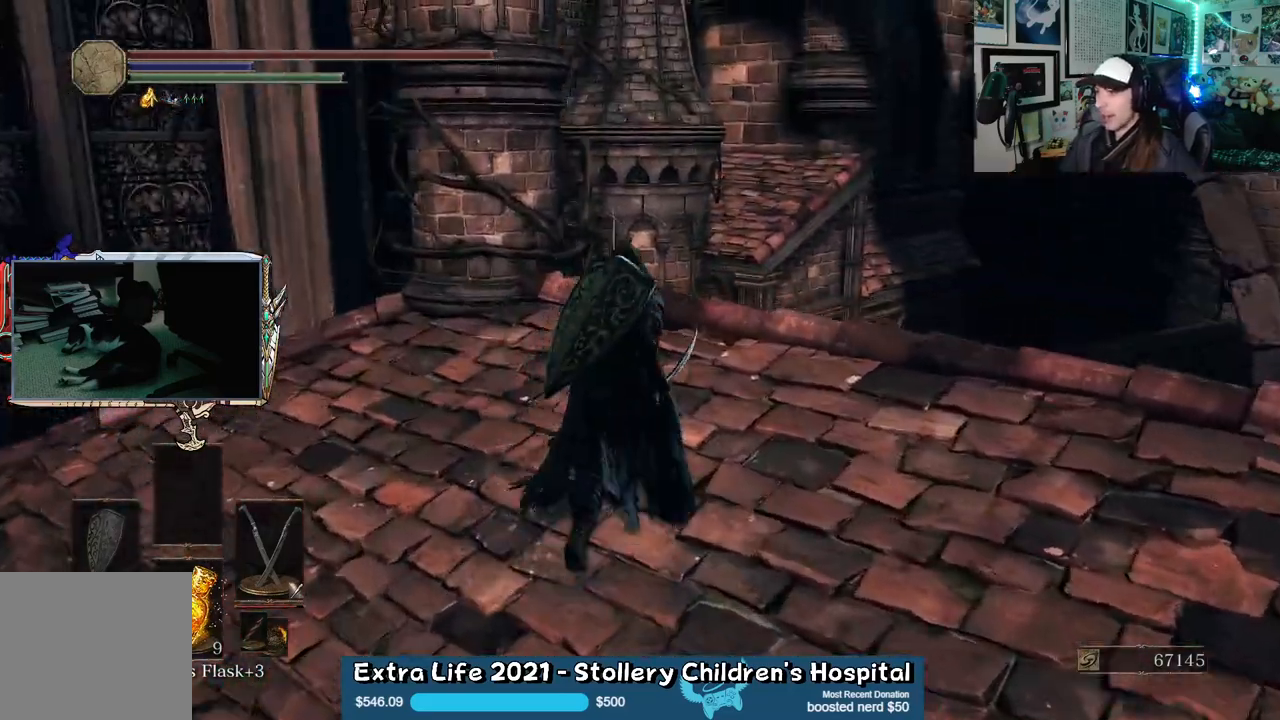
{"dt_ms": 500, "buttons": [], "left_stick": "up", "right_stick": "center", "events": []}
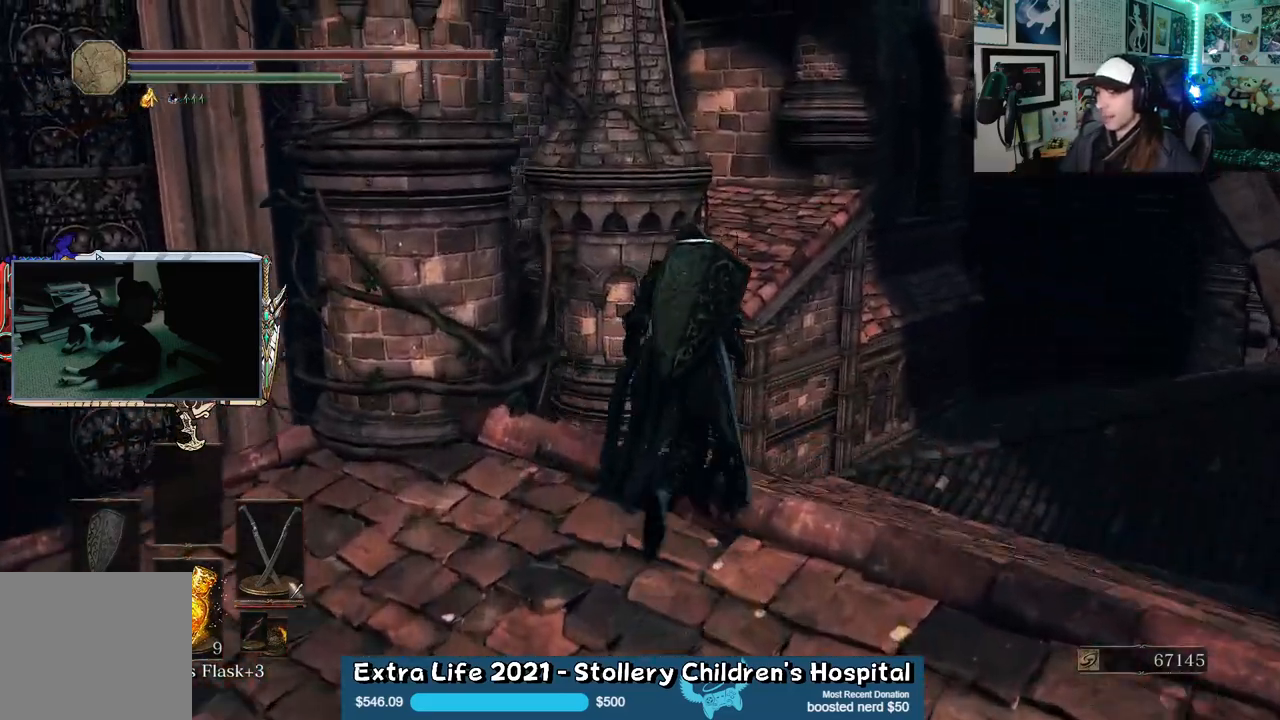
{"dt_ms": 500, "buttons": [], "left_stick": "up", "right_stick": "center", "events": [[83, "L2", "down"], [100, "R2", "down"], [133, "L2", "up"], [150, "R2", "up"]]}
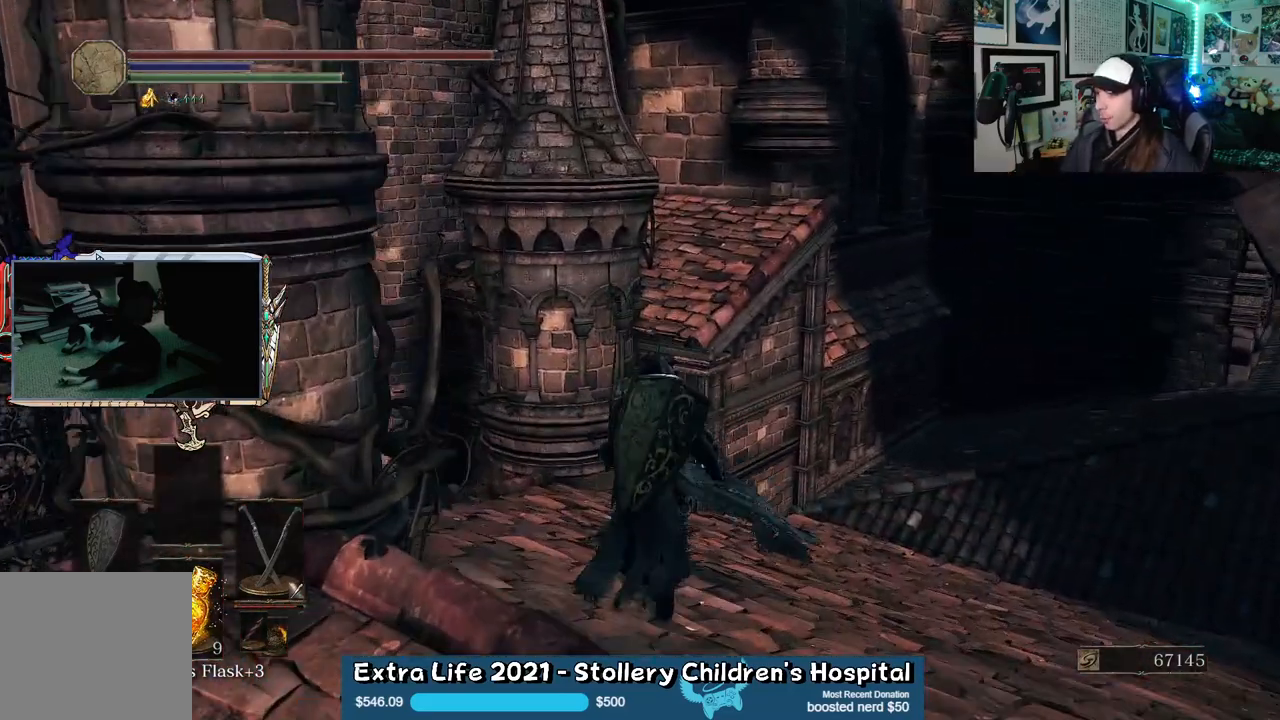
{"dt_ms": 500, "buttons": [], "left_stick": "up", "right_stick": "down-left", "events": [[300, "right_stick", "down-left"]]}
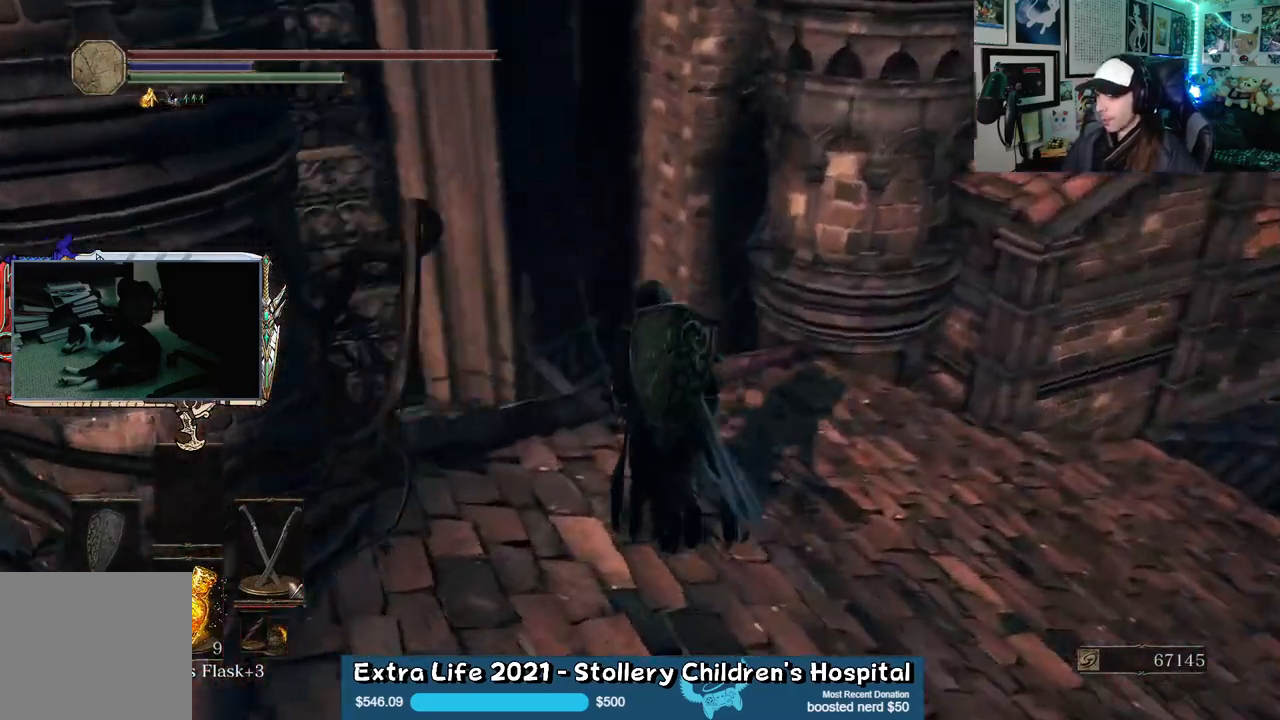
{"dt_ms": 500, "buttons": [], "left_stick": "up", "right_stick": "center", "events": [[100, "right_stick", "center"]]}
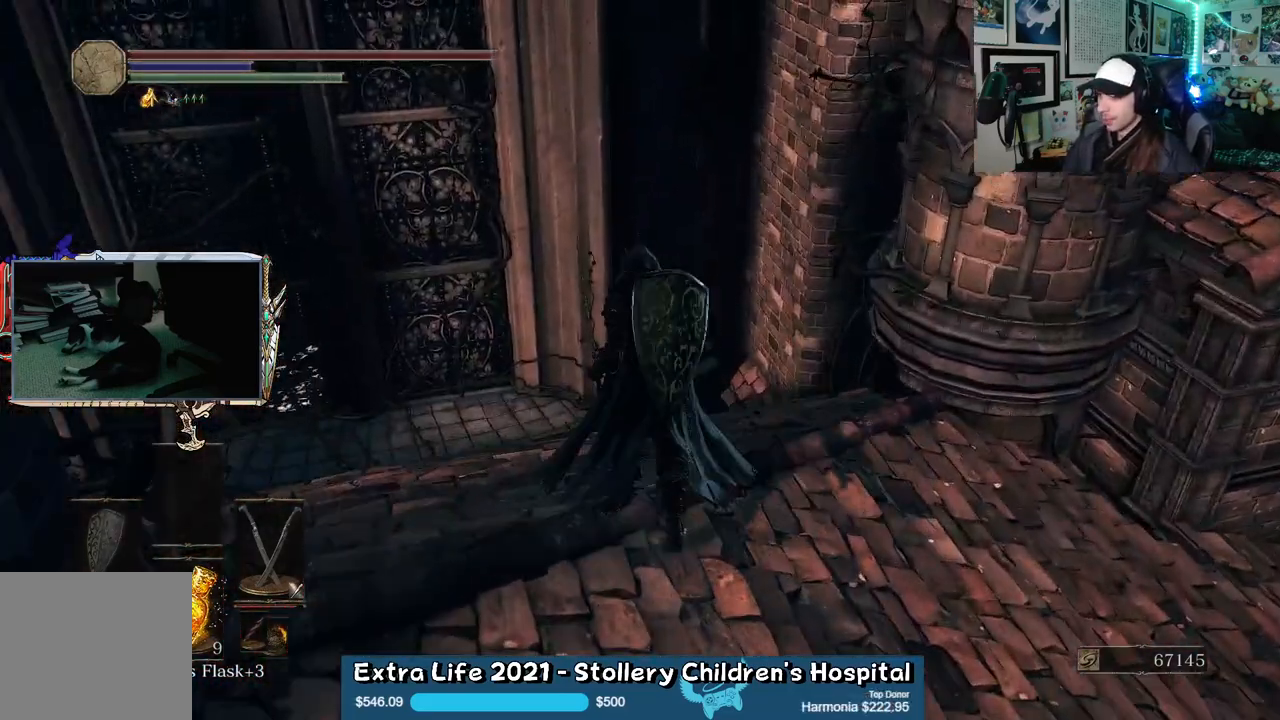
{"dt_ms": 500, "buttons": [], "left_stick": "center", "right_stick": "center", "events": [[50, "left_stick", "up-left"], [167, "left_stick", "center"], [167, "right_stick", "down-left"], [383, "right_stick", "center"]]}
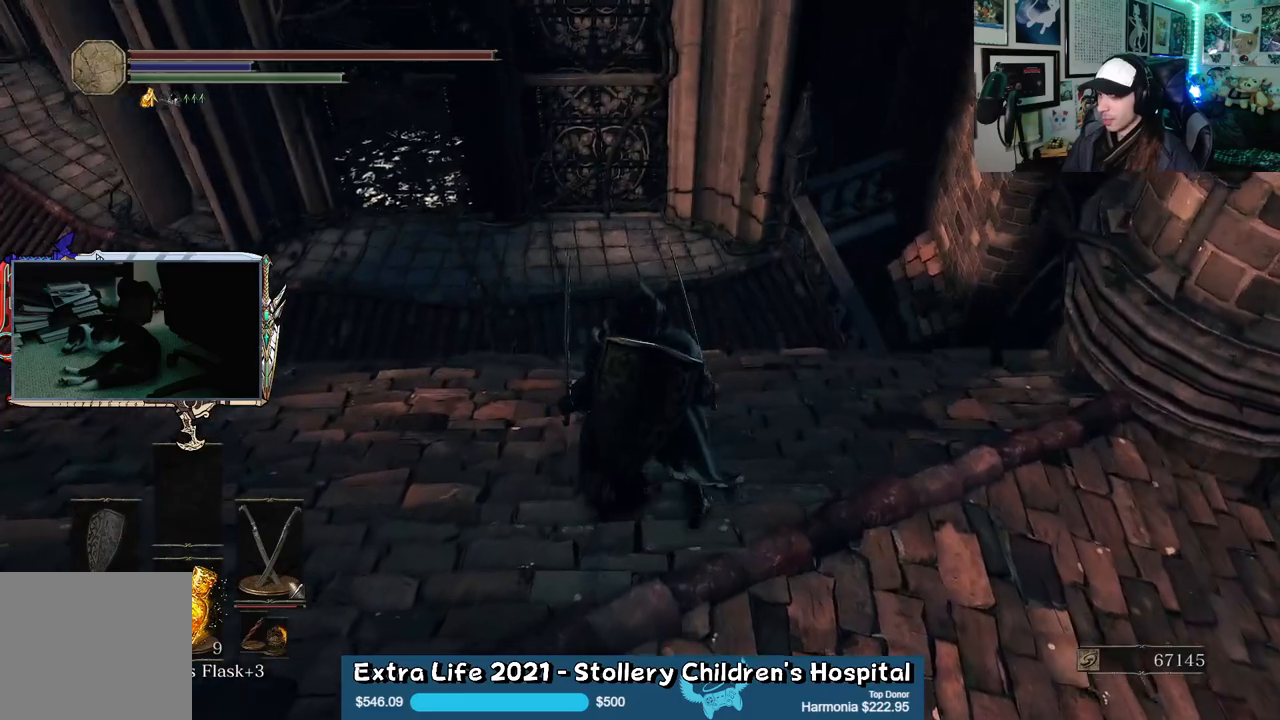
{"dt_ms": 500, "buttons": [], "left_stick": "up-left", "right_stick": "left", "events": [[100, "left_stick", "up-left"], [150, "right_stick", "left"]]}